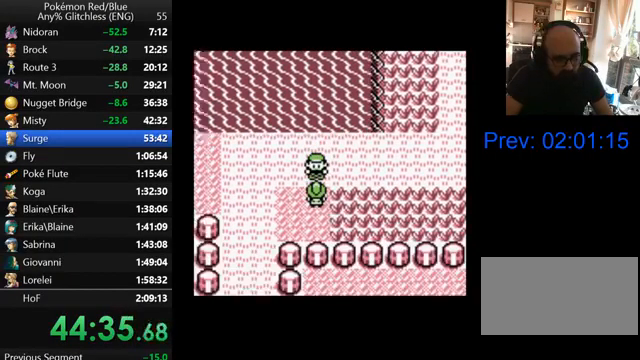
Gameplay with a controller (Nintendo layout); each line is a JSON object with the inputs held at the frame after it. "events" lists button and stick changes between this image and that frame as [ms after this image, input, new state], when the widget could be followed in between. Not read: L3 R3.
{"buttons": ["B"], "events": [[33, "B", "down"], [133, "B", "up"], [200, "B", "down"], [267, "B", "up"], [367, "B", "down"], [467, "B", "up"], [500, "B", "down"]]}
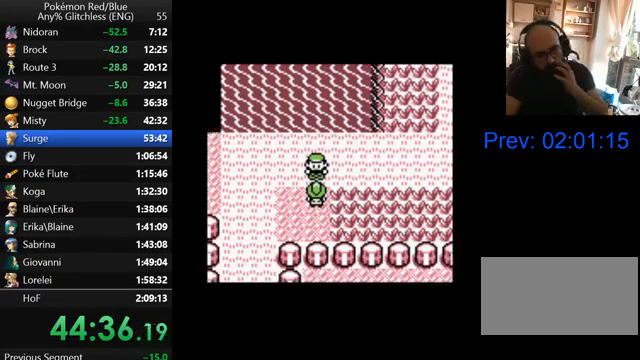
{"buttons": [], "events": [[133, "B", "up"], [200, "B", "down"], [267, "B", "up"], [367, "B", "down"], [467, "B", "up"]]}
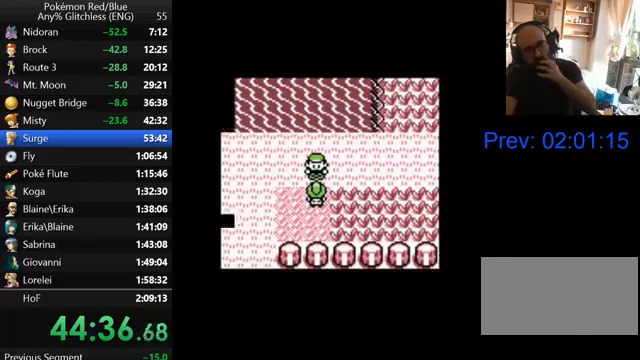
{"buttons": [], "events": [[67, "B", "down"], [100, "B", "up"], [233, "B", "down"], [333, "B", "up"], [400, "B", "down"], [467, "B", "up"]]}
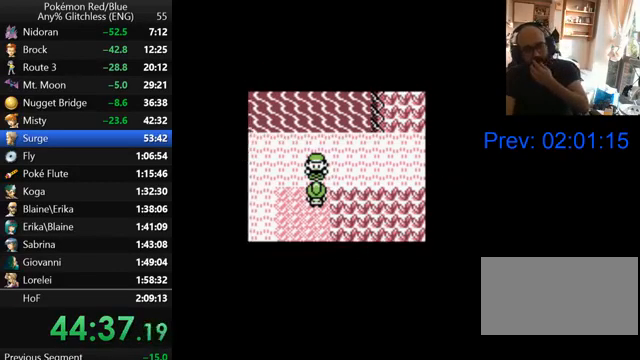
{"buttons": [], "events": [[67, "B", "down"], [167, "B", "up"], [267, "B", "down"], [333, "B", "up"], [433, "B", "down"], [500, "B", "up"]]}
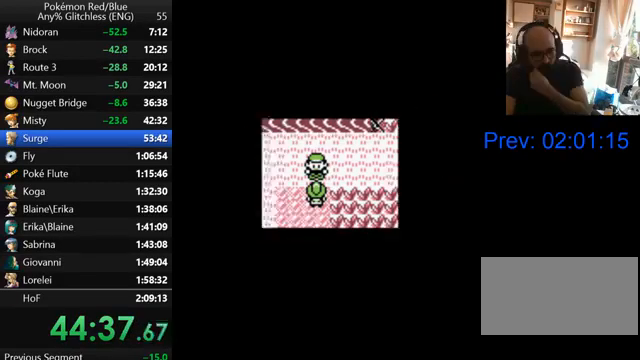
{"buttons": ["B"], "events": [[100, "B", "down"], [167, "B", "up"], [267, "B", "down"], [367, "B", "up"], [467, "B", "down"]]}
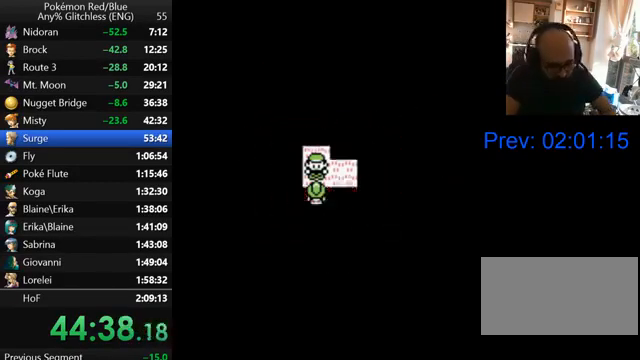
{"buttons": [], "events": [[67, "B", "up"], [167, "B", "down"], [233, "B", "up"], [367, "B", "down"], [467, "B", "up"]]}
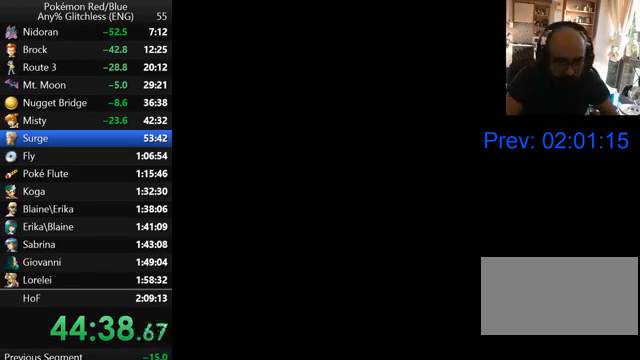
{"buttons": ["B"], "events": [[67, "B", "down"], [167, "B", "up"], [267, "B", "down"], [367, "B", "up"], [467, "B", "down"]]}
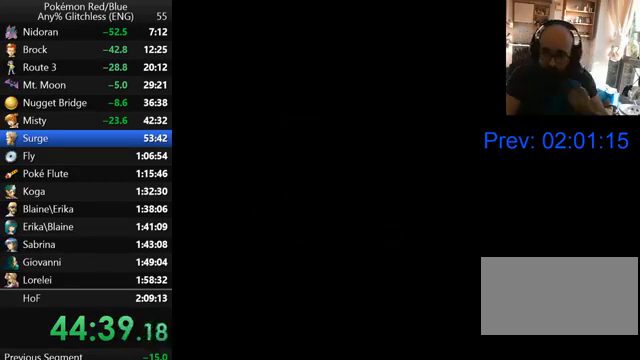
{"buttons": ["B"], "events": [[67, "B", "up"], [200, "B", "down"], [300, "B", "up"], [400, "B", "down"]]}
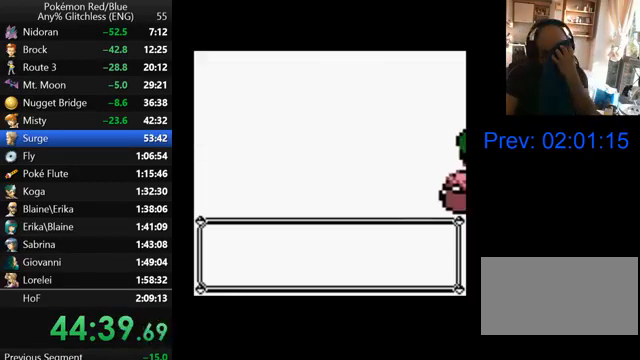
{"buttons": [], "events": [[133, "B", "up"], [333, "B", "down"], [467, "B", "up"]]}
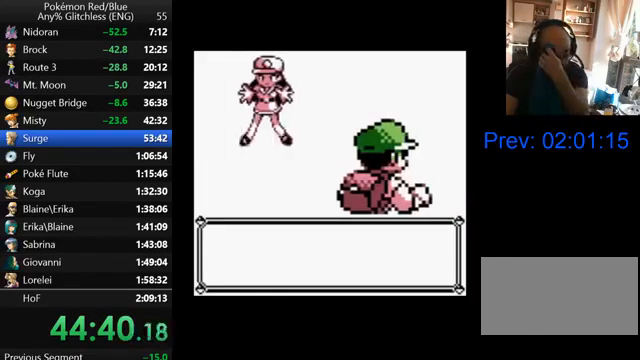
{"buttons": ["B"], "events": [[67, "B", "down"], [167, "B", "up"], [267, "B", "down"], [367, "B", "up"], [467, "B", "down"]]}
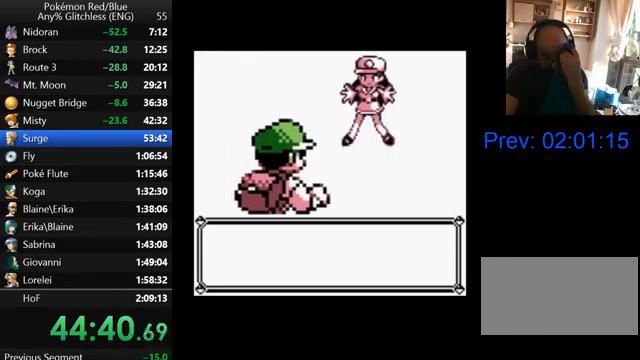
{"buttons": [], "events": [[67, "B", "up"], [167, "B", "down"], [267, "B", "up"], [367, "B", "down"], [467, "B", "up"]]}
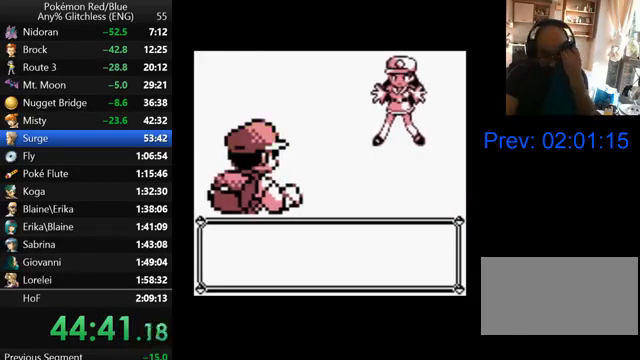
{"buttons": [], "events": [[33, "B", "down"], [100, "B", "up"], [200, "B", "down"], [300, "B", "up"], [367, "B", "down"], [467, "B", "up"]]}
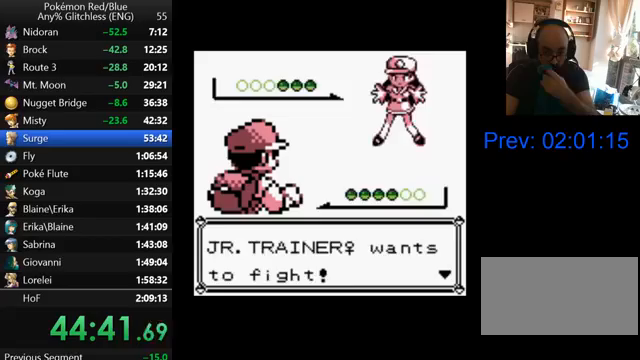
{"buttons": [], "events": [[67, "B", "down"], [100, "B", "up"], [200, "B", "down"], [300, "B", "up"], [367, "B", "down"], [467, "B", "up"]]}
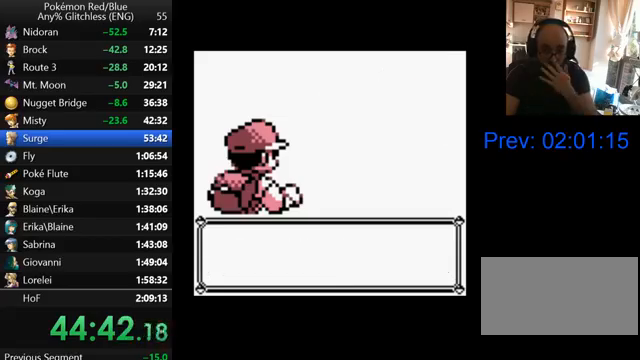
{"buttons": [], "events": [[67, "B", "down"], [100, "B", "up"], [233, "B", "down"], [300, "B", "up"], [400, "B", "down"], [467, "B", "up"]]}
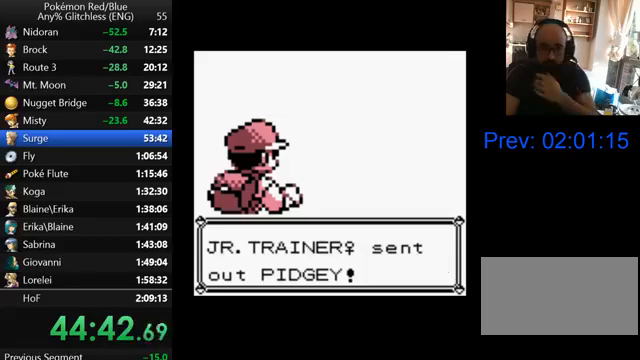
{"buttons": ["B"], "events": [[100, "B", "down"], [167, "B", "up"], [267, "B", "down"], [367, "B", "up"], [467, "B", "down"]]}
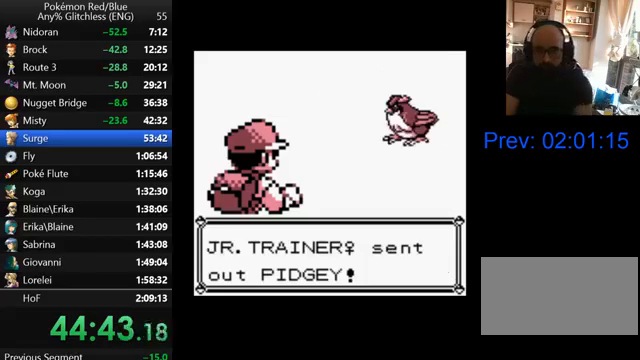
{"buttons": ["B"], "events": [[33, "B", "up"], [100, "B", "down"], [200, "B", "up"], [300, "B", "down"], [367, "B", "up"], [467, "B", "down"]]}
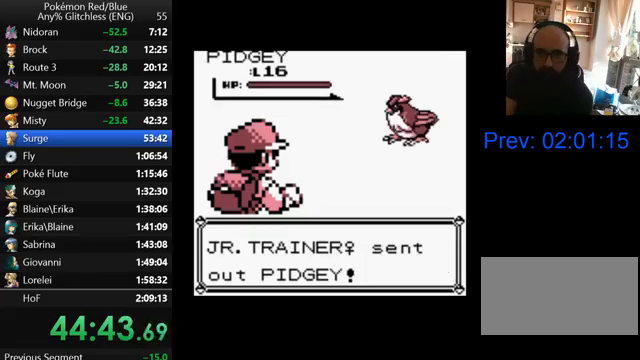
{"buttons": ["B"], "events": [[67, "B", "up"], [167, "B", "down"], [233, "B", "up"], [333, "B", "down"], [400, "B", "up"], [500, "B", "down"]]}
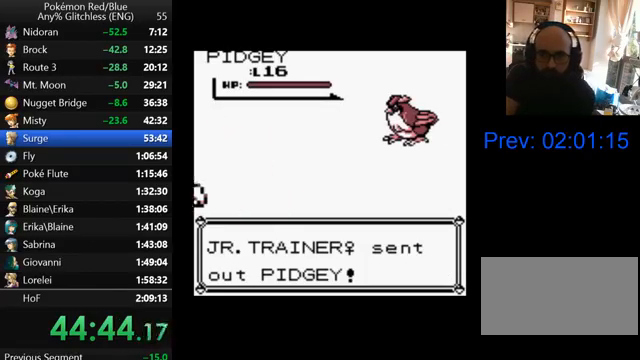
{"buttons": [], "events": [[67, "B", "up"], [167, "B", "down"], [267, "B", "up"], [367, "B", "down"], [433, "B", "up"]]}
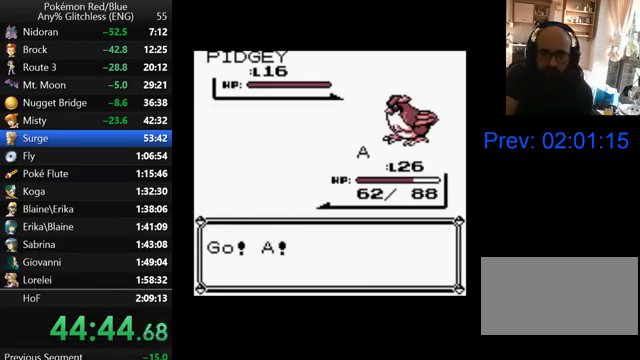
{"buttons": [], "events": [[33, "B", "down"], [133, "B", "up"], [200, "B", "down"], [300, "B", "up"], [367, "B", "down"], [467, "B", "up"]]}
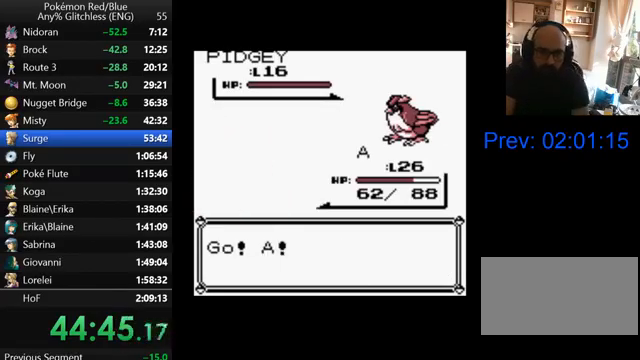
{"buttons": [], "events": [[167, "A", "down"], [267, "A", "up"], [367, "A", "down"], [467, "A", "up"]]}
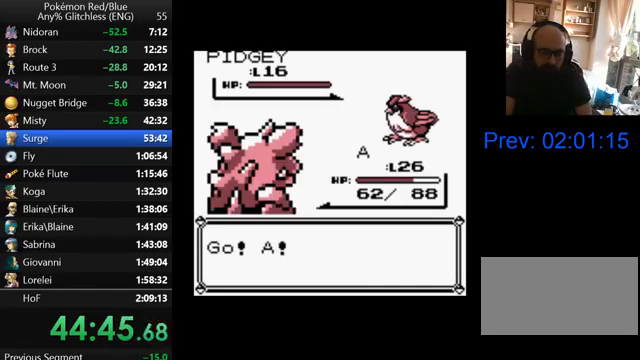
{"buttons": [], "events": [[67, "A", "down"], [167, "A", "up"], [233, "A", "down"], [333, "A", "up"], [433, "A", "down"], [500, "A", "up"]]}
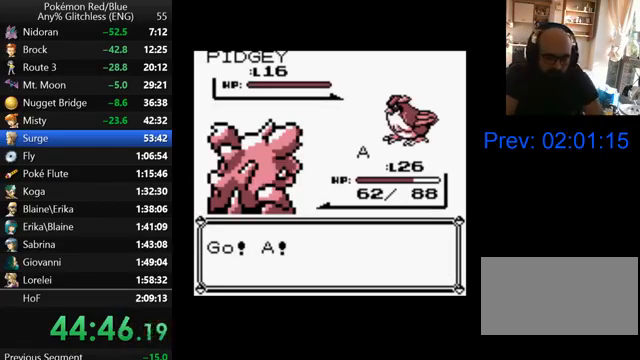
{"buttons": ["A"], "events": [[100, "A", "down"], [200, "A", "up"], [300, "A", "down"], [367, "A", "up"], [467, "A", "down"]]}
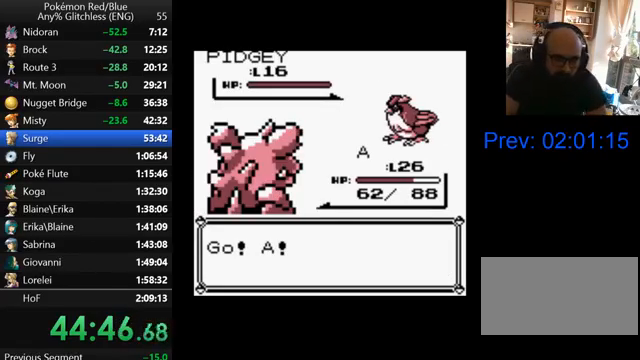
{"buttons": ["A"], "events": [[67, "A", "up"], [167, "A", "down"], [267, "A", "up"], [333, "A", "down"], [400, "A", "up"], [467, "A", "down"]]}
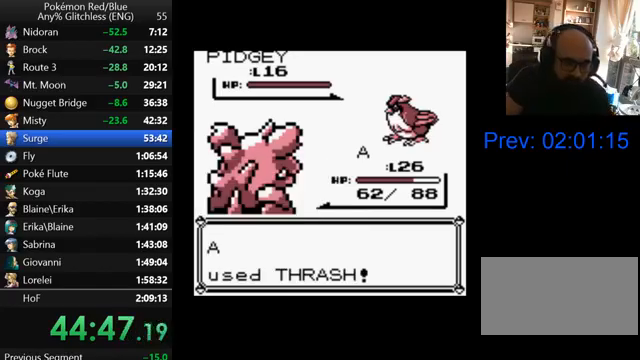
{"buttons": [], "events": [[167, "A", "up"], [333, "B", "down"], [433, "B", "up"]]}
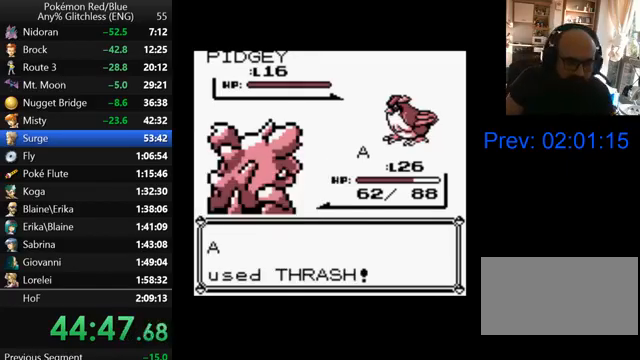
{"buttons": [], "events": [[33, "B", "down"], [100, "B", "up"], [200, "B", "down"], [267, "B", "up"], [367, "B", "down"], [467, "B", "up"]]}
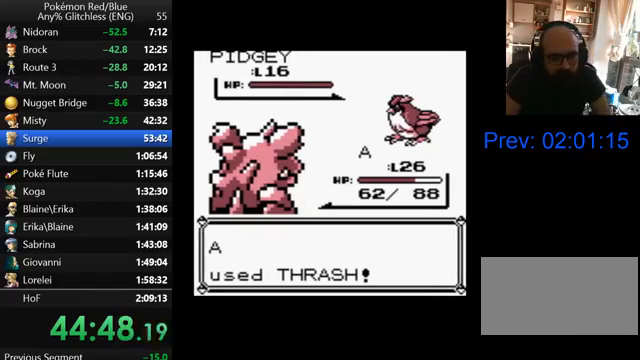
{"buttons": [], "events": [[67, "B", "down"], [133, "B", "up"], [200, "B", "down"], [300, "B", "up"], [400, "B", "down"], [467, "B", "up"]]}
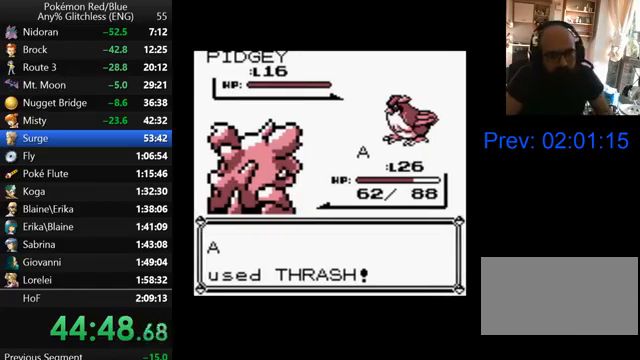
{"buttons": ["B"], "events": [[67, "B", "down"], [167, "B", "up"], [267, "B", "down"], [367, "B", "up"], [467, "B", "down"]]}
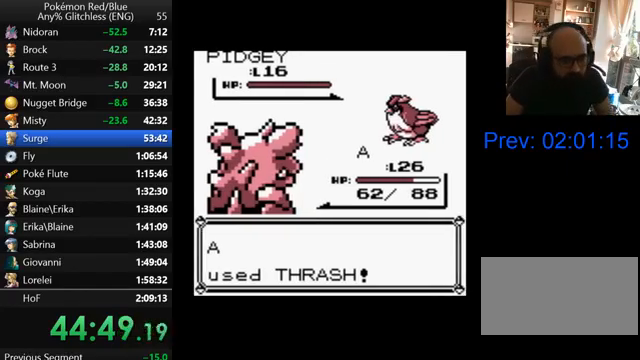
{"buttons": [], "events": [[67, "B", "up"], [167, "B", "down"], [267, "B", "up"], [367, "B", "down"], [467, "B", "up"]]}
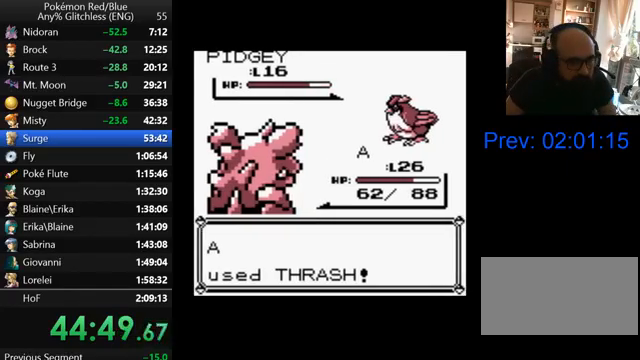
{"buttons": [], "events": [[33, "B", "down"], [133, "B", "up"], [267, "B", "down"], [300, "B", "up"], [400, "B", "down"], [467, "B", "up"]]}
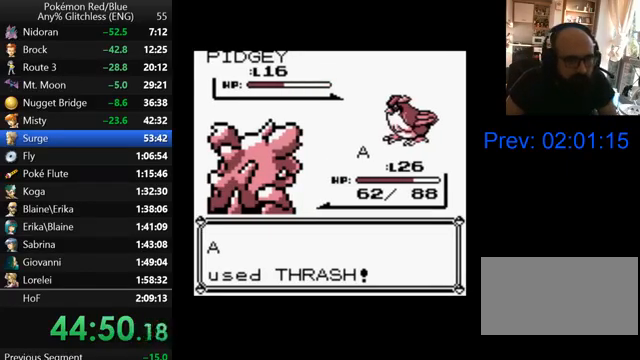
{"buttons": [], "events": [[67, "B", "down"], [100, "B", "up"], [233, "B", "down"], [300, "B", "up"], [400, "B", "down"], [467, "B", "up"]]}